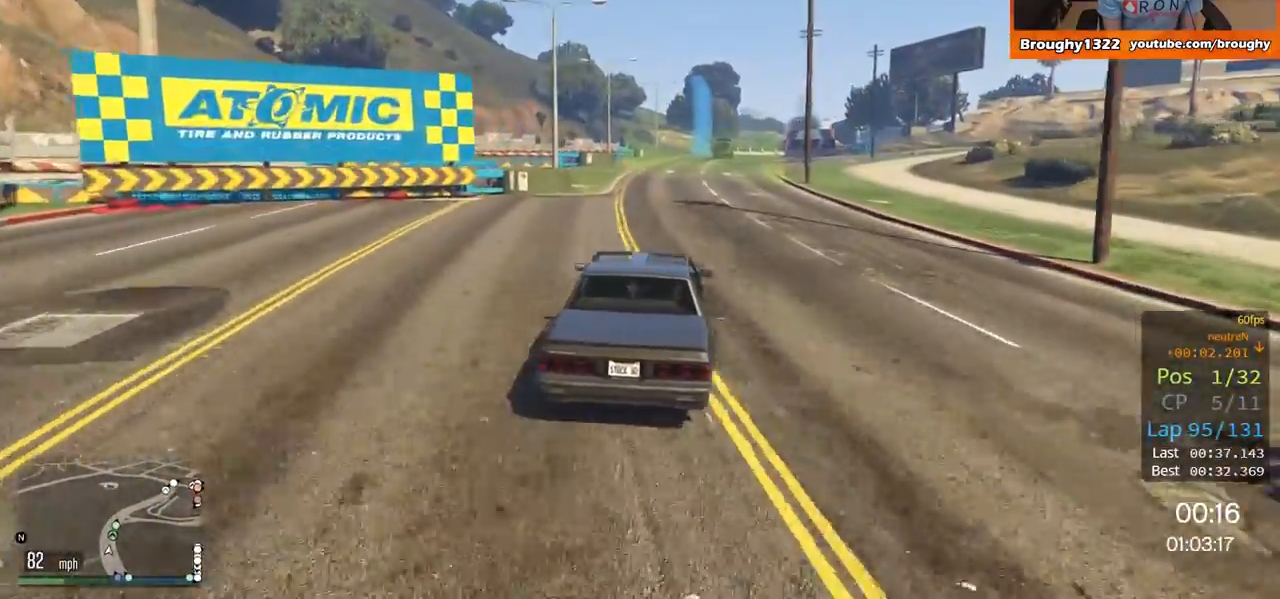
Gameplay with a controller (Xbox layout); each line is a JSON object with the inputs held at the frame after it. "events" lists button and stick changes between this image and that frame as [ms after this image, input, new state], when the widget could be followed in between.
{"buttons": ["R2"], "left_stick": "center", "right_stick": "center", "events": [[84, "left_stick", "right"], [234, "left_stick", "center"]]}
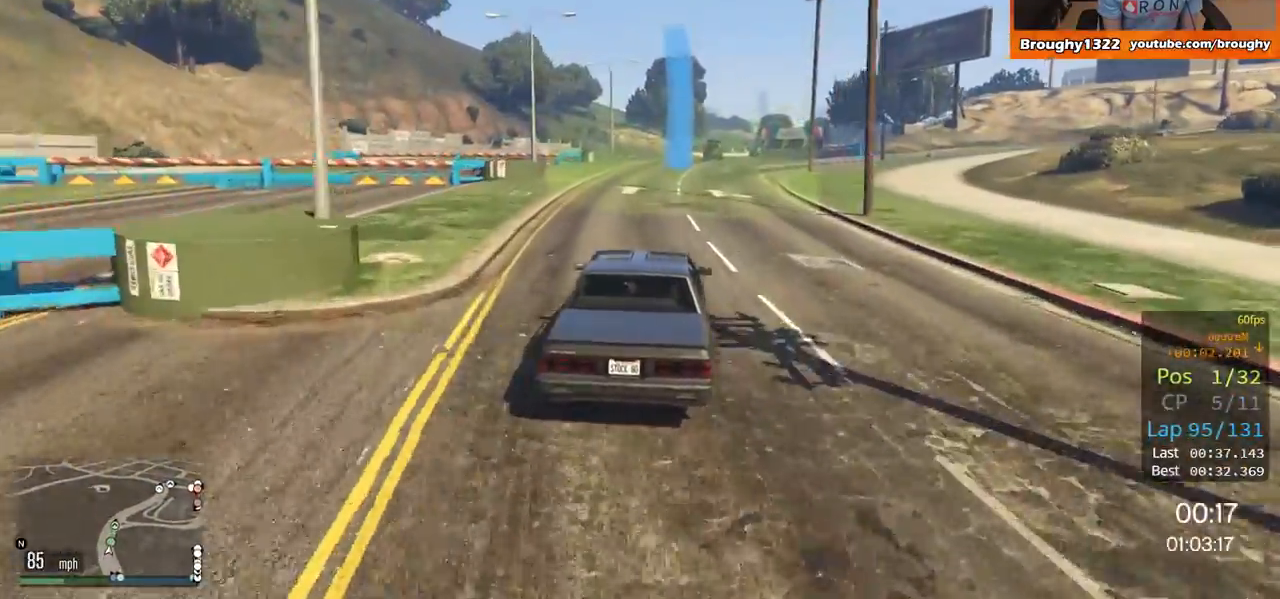
{"buttons": ["R2"], "left_stick": "center", "right_stick": "center", "events": [[16, "left_stick", "right"], [150, "left_stick", "center"]]}
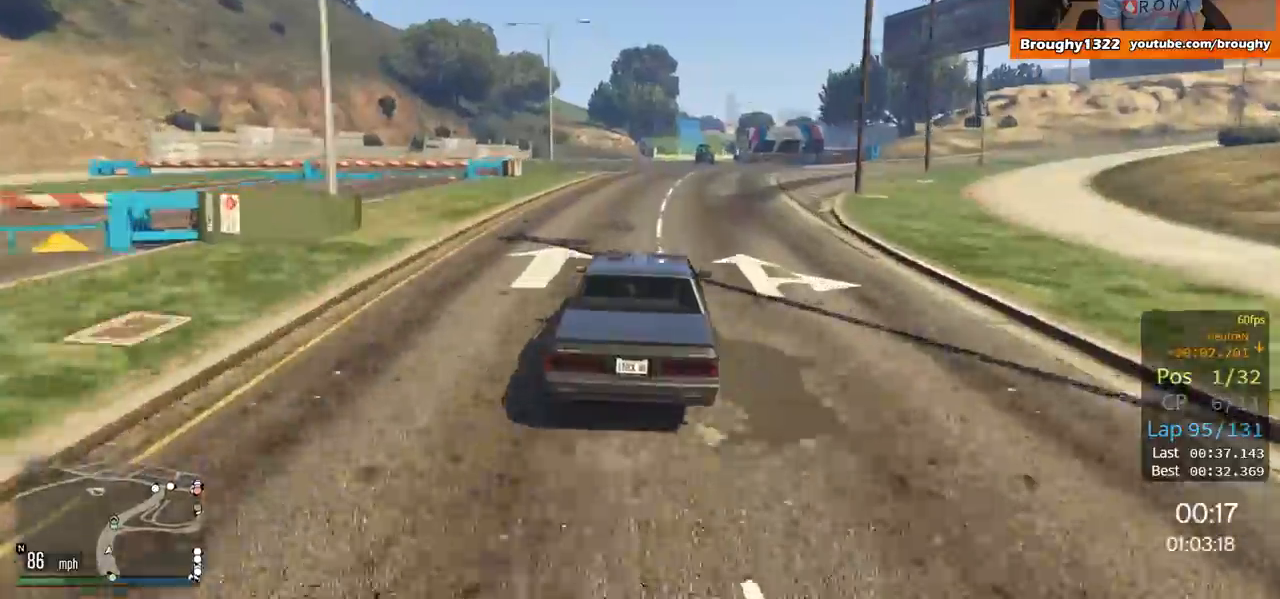
{"buttons": ["R2"], "left_stick": "center", "right_stick": "center", "events": [[50, "left_stick", "right"], [134, "left_stick", "center"]]}
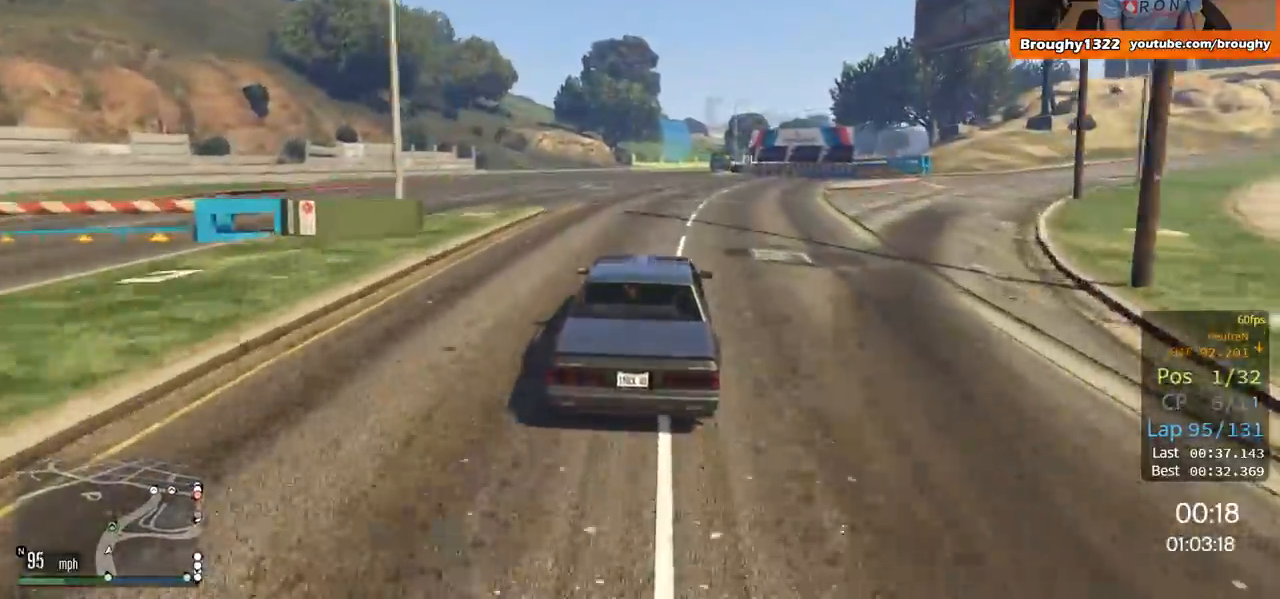
{"buttons": ["R2"], "left_stick": "right", "right_stick": "center", "events": [[283, "left_stick", "right"]]}
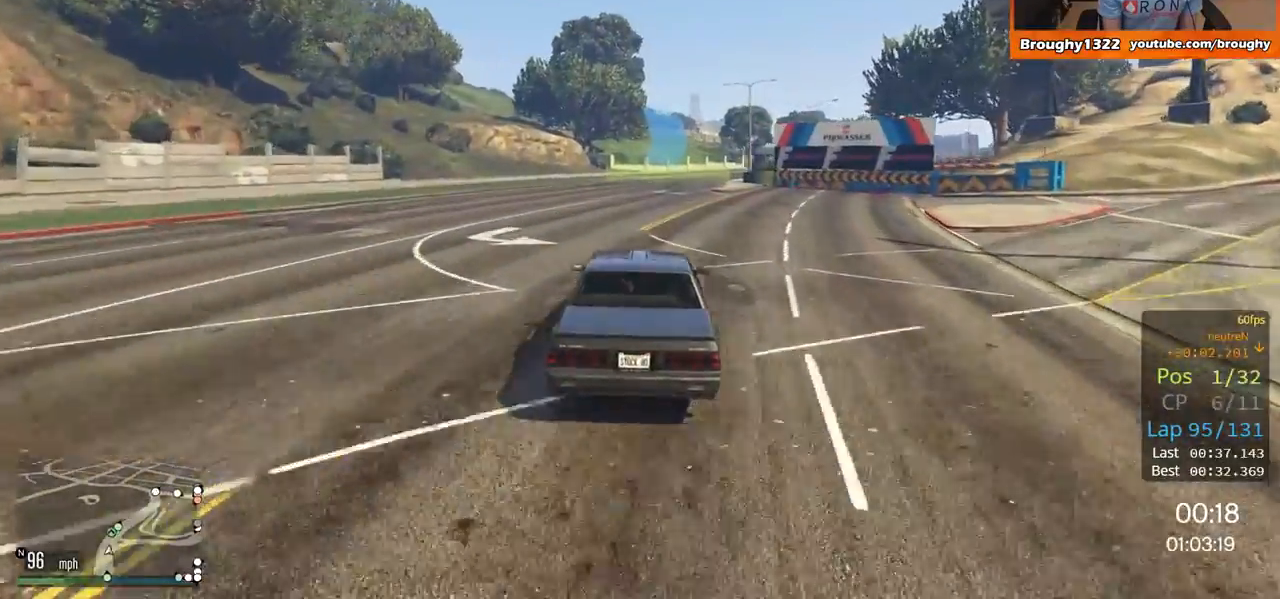
{"buttons": ["R2"], "left_stick": "right", "right_stick": "center", "events": [[184, "left_stick", "center"], [351, "left_stick", "right"]]}
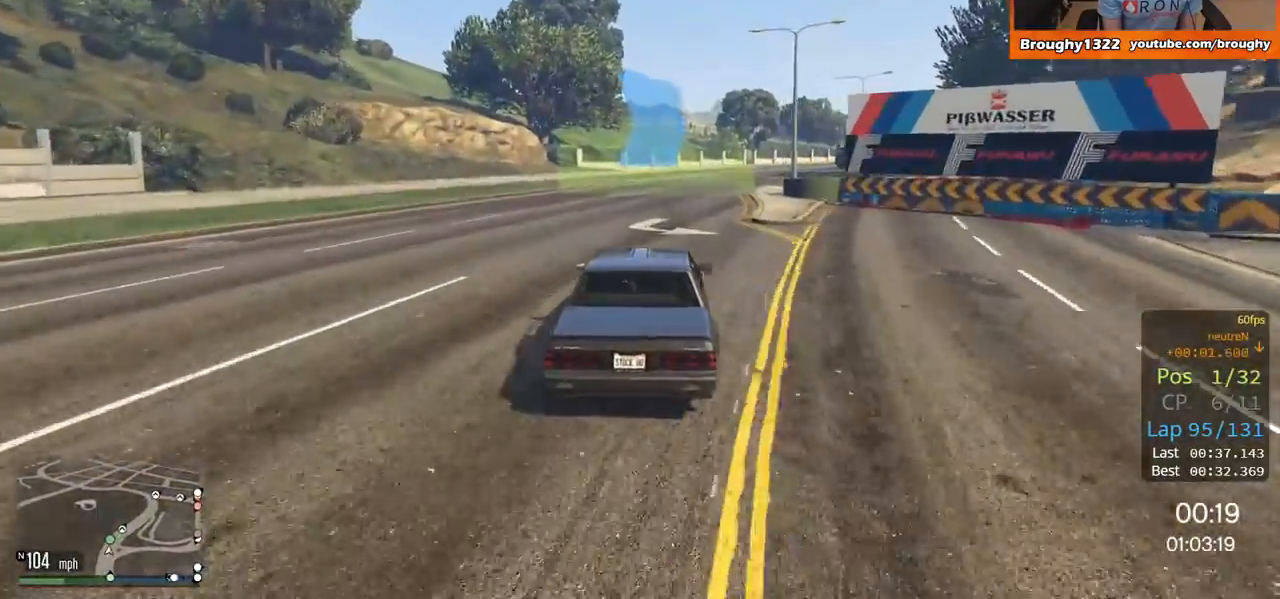
{"buttons": ["R2"], "left_stick": "right", "right_stick": "center", "events": [[33, "left_stick", "center"], [167, "left_stick", "right"], [350, "left_stick", "center"], [400, "left_stick", "right"]]}
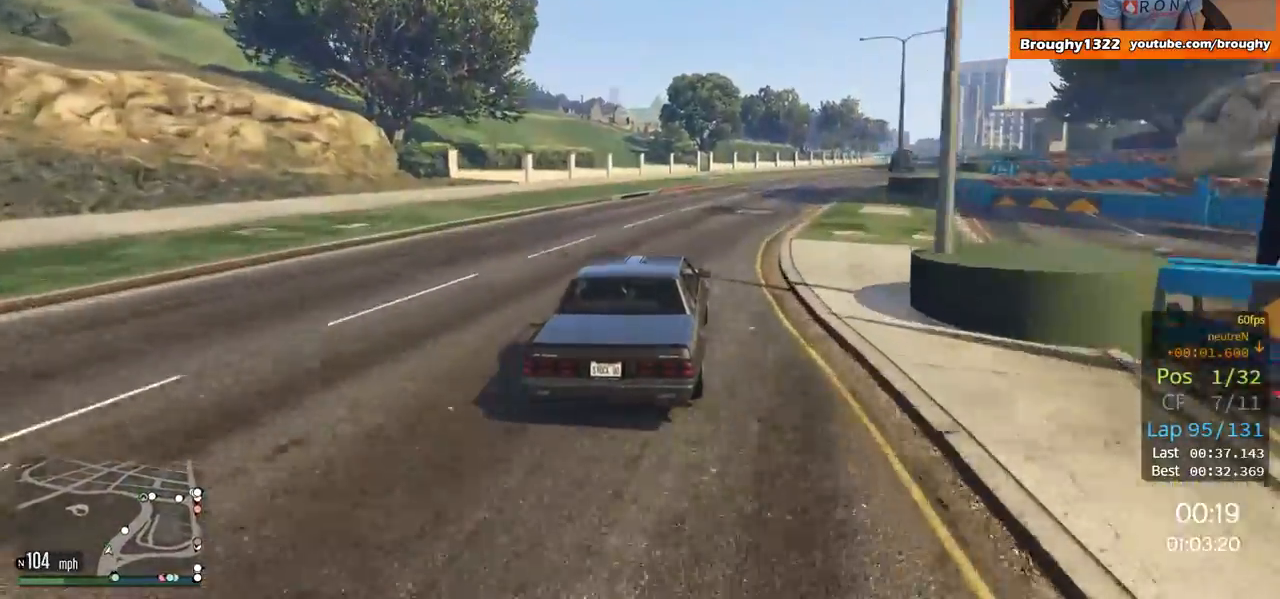
{"buttons": ["R2"], "left_stick": "right", "right_stick": "center", "events": [[50, "left_stick", "center"], [150, "left_stick", "right"], [351, "left_stick", "center"], [451, "left_stick", "right"]]}
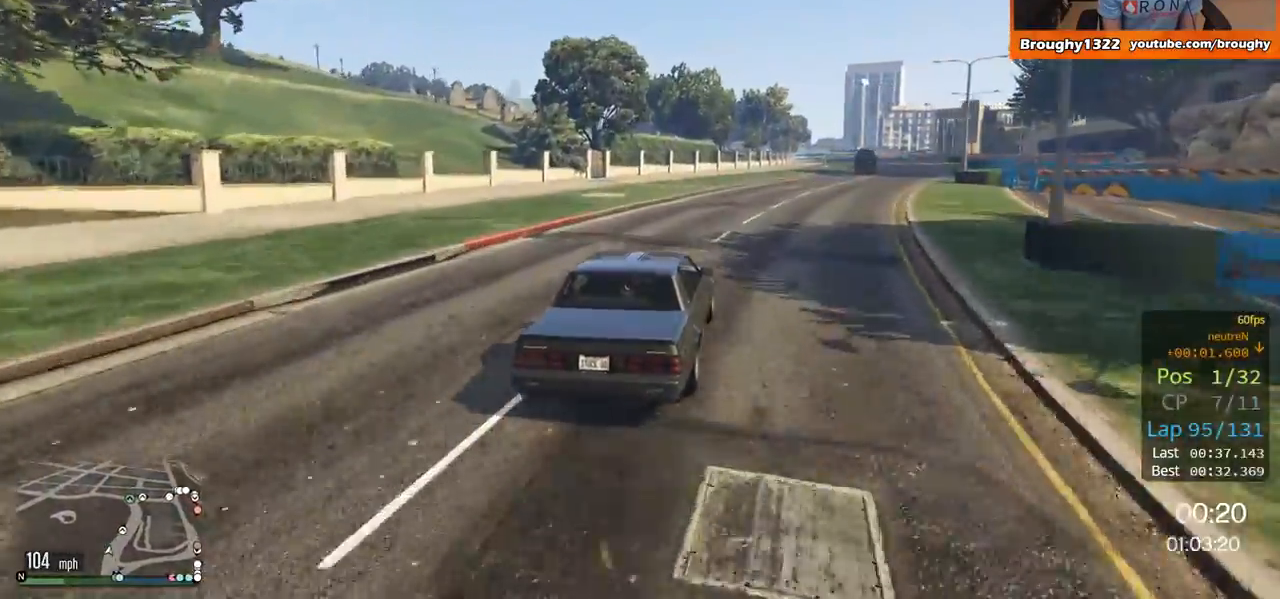
{"buttons": ["R2"], "left_stick": "center", "right_stick": "center", "events": [[350, "left_stick", "center"]]}
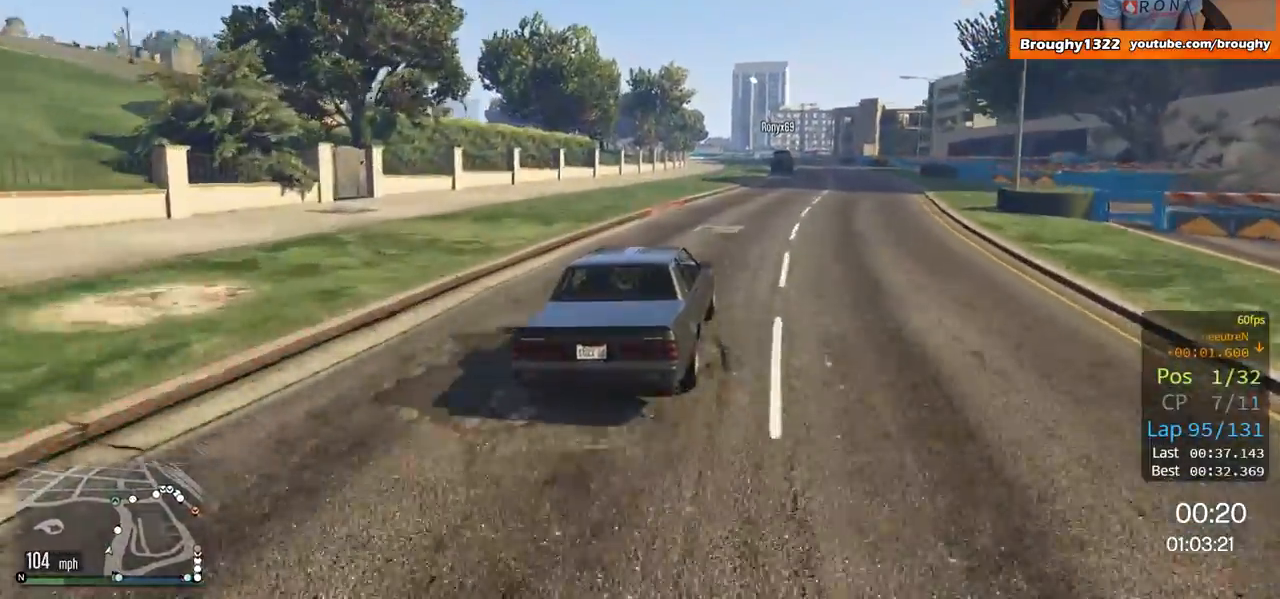
{"buttons": ["R2"], "left_stick": "center", "right_stick": "center", "events": [[17, "left_stick", "right"], [401, "left_stick", "center"]]}
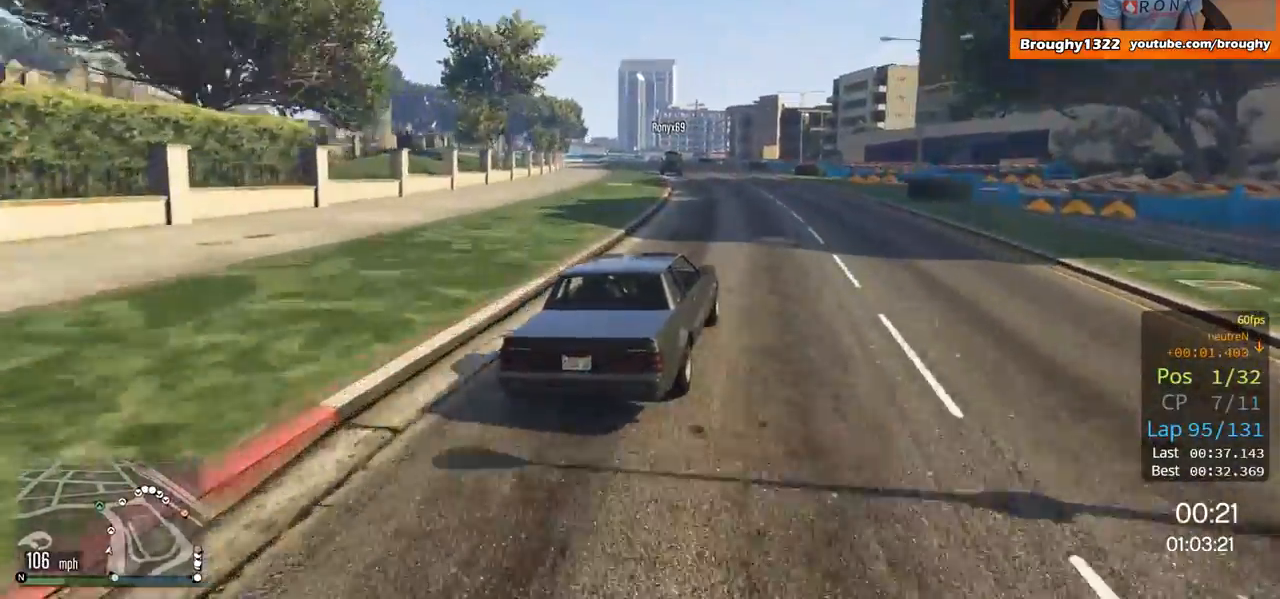
{"buttons": ["R2"], "left_stick": "up-left", "right_stick": "center", "events": [[350, "left_stick", "up-left"]]}
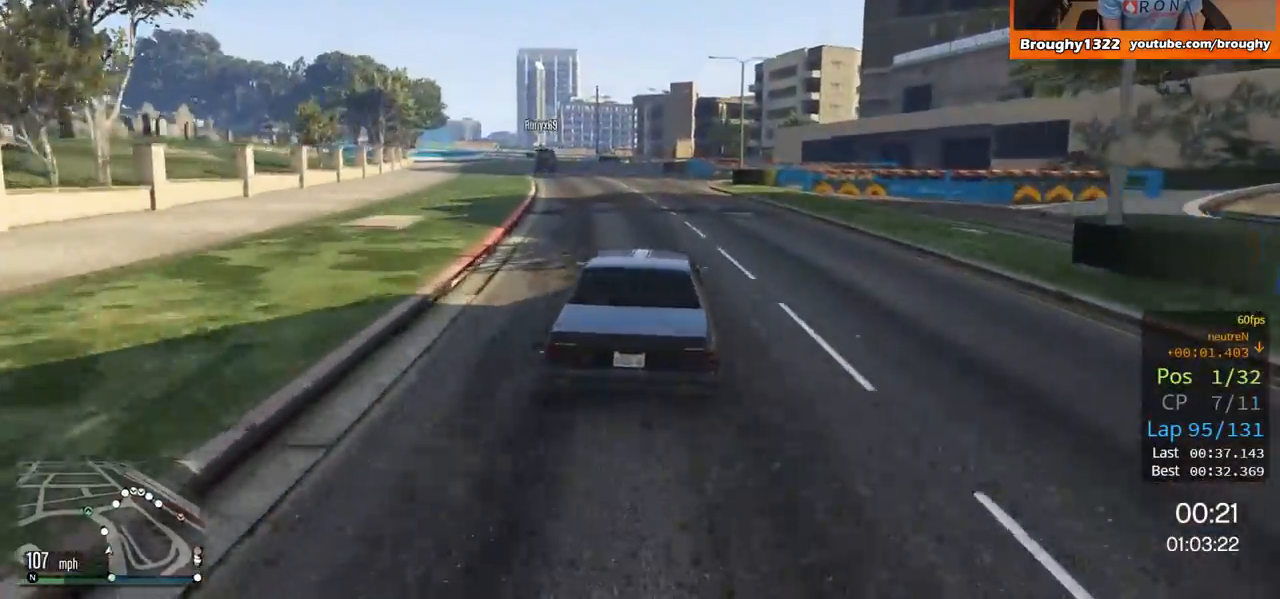
{"buttons": ["R2"], "left_stick": "left", "right_stick": "center", "events": [[84, "left_stick", "center"], [184, "left_stick", "up-left"], [367, "left_stick", "center"], [451, "left_stick", "left"]]}
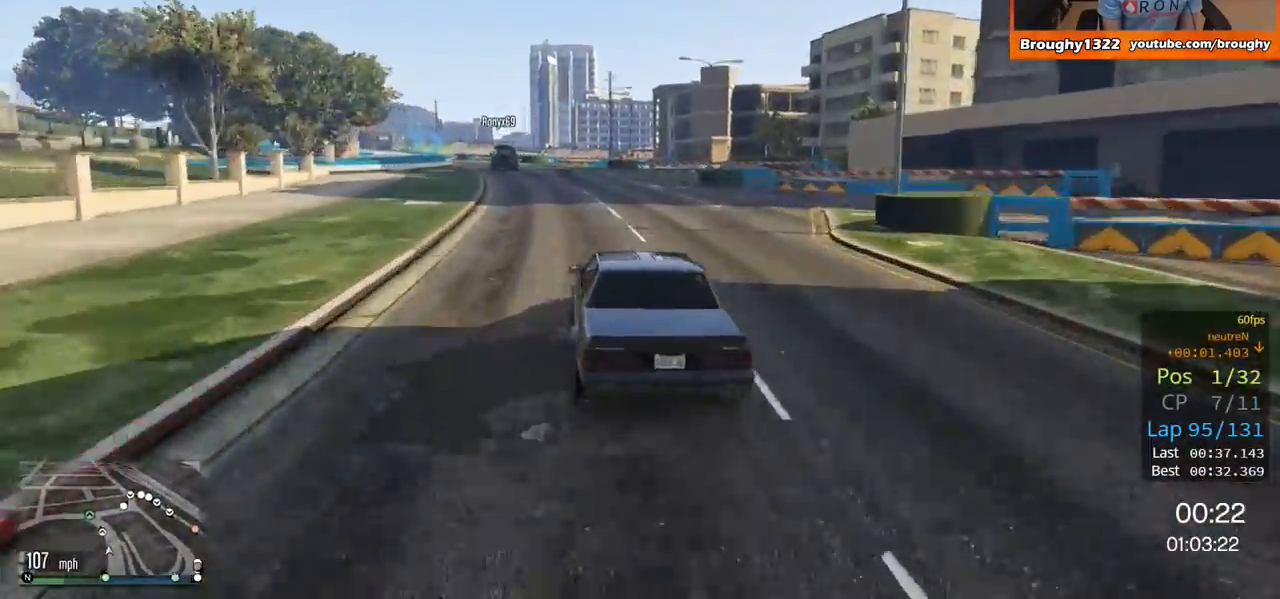
{"buttons": ["R2"], "left_stick": "center", "right_stick": "center", "events": [[83, "left_stick", "center"], [317, "left_stick", "up-left"], [467, "left_stick", "center"]]}
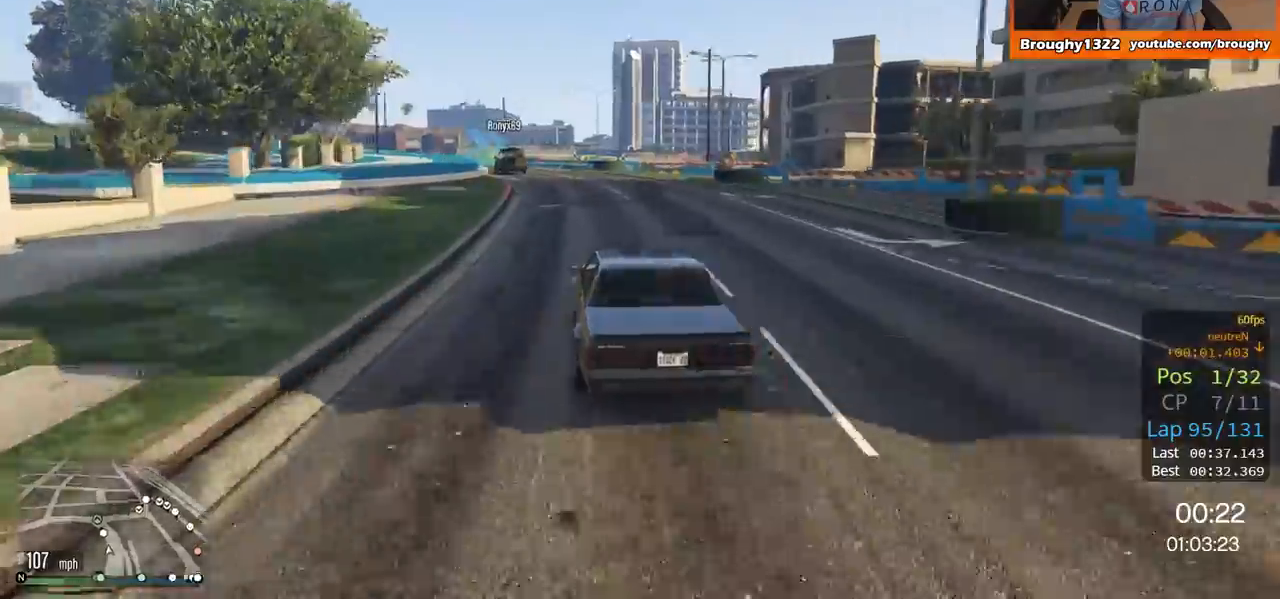
{"buttons": ["R2"], "left_stick": "up-left", "right_stick": "center", "events": [[50, "left_stick", "up-left"], [200, "left_stick", "center"], [467, "left_stick", "up-left"]]}
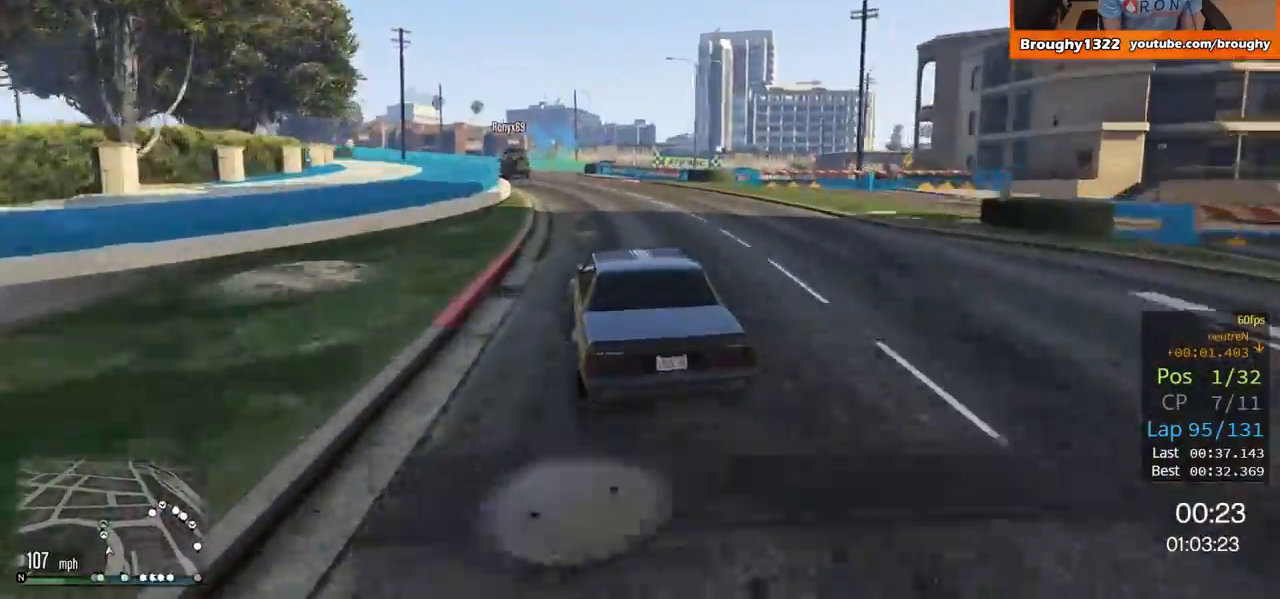
{"buttons": ["R2"], "left_stick": "center", "right_stick": "center", "events": [[100, "left_stick", "center"], [150, "left_stick", "up-left"], [367, "left_stick", "center"]]}
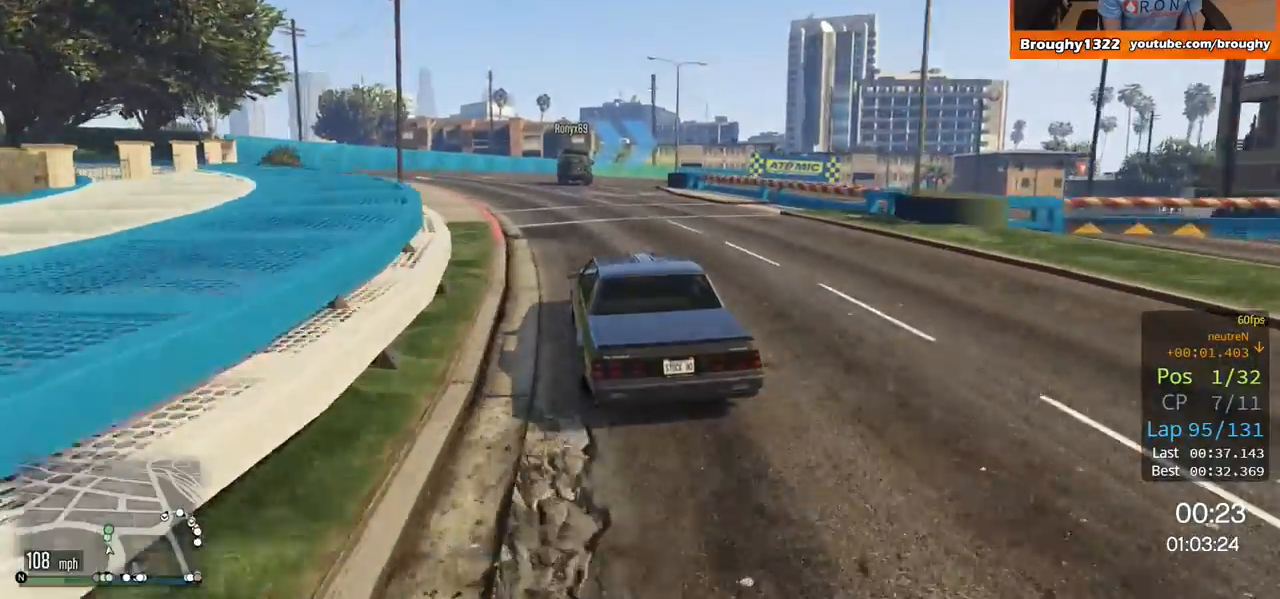
{"buttons": ["L2"], "left_stick": "right", "right_stick": "center", "events": [[84, "L2", "down"], [84, "R2", "up"], [317, "left_stick", "up-right"], [367, "left_stick", "right"]]}
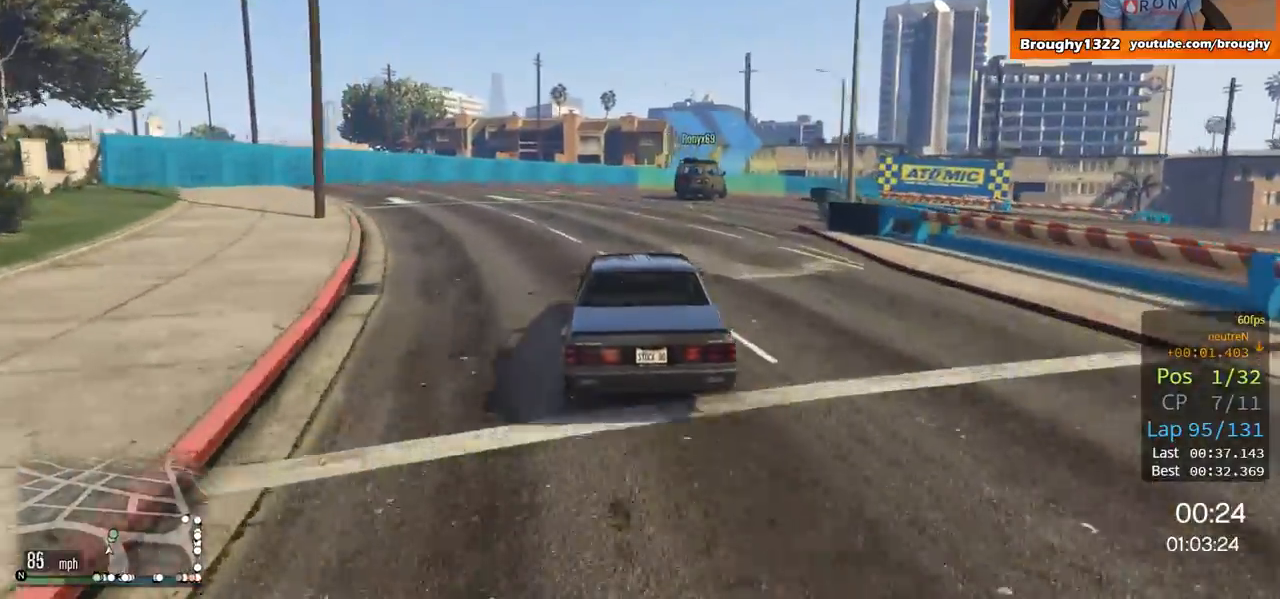
{"buttons": [], "left_stick": "right", "right_stick": "center", "events": [[350, "L2", "up"]]}
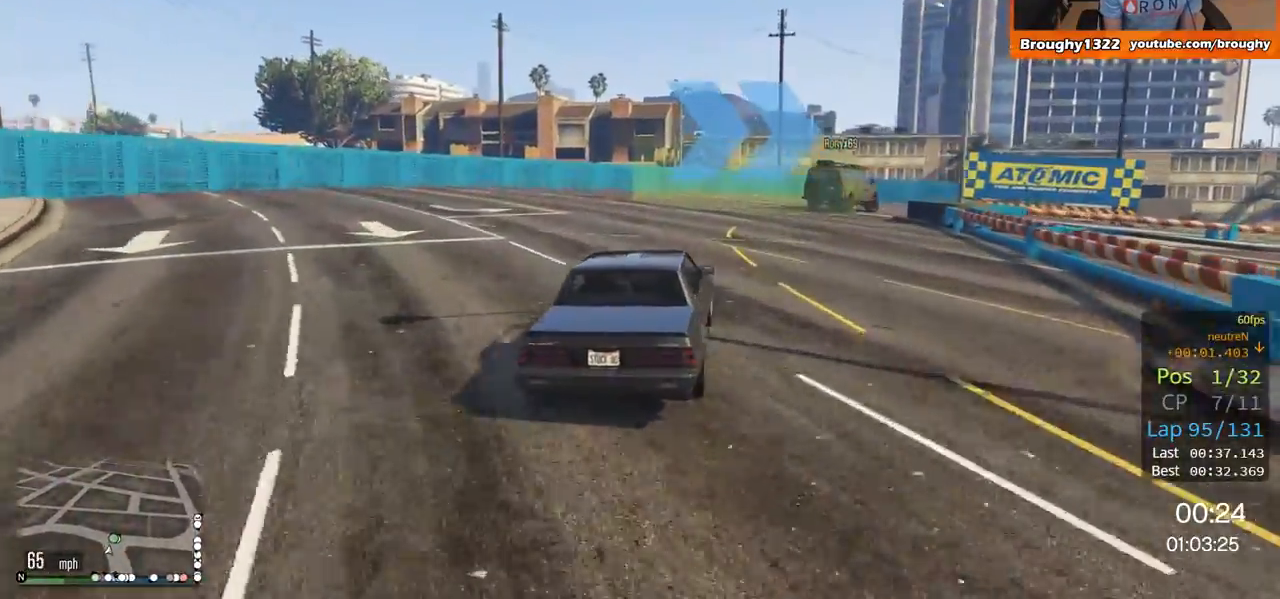
{"buttons": ["R2"], "left_stick": "right", "right_stick": "center", "events": [[484, "R2", "down"]]}
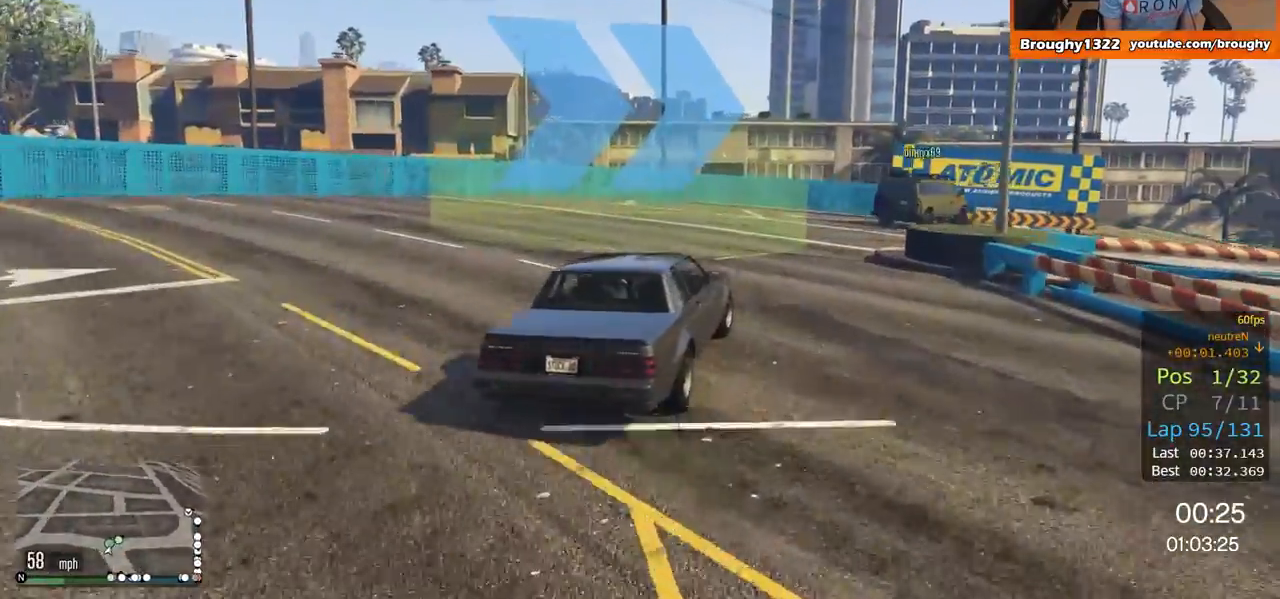
{"buttons": ["R2"], "left_stick": "right", "right_stick": "center", "events": [[16, "R2", "up"], [317, "R2", "down"]]}
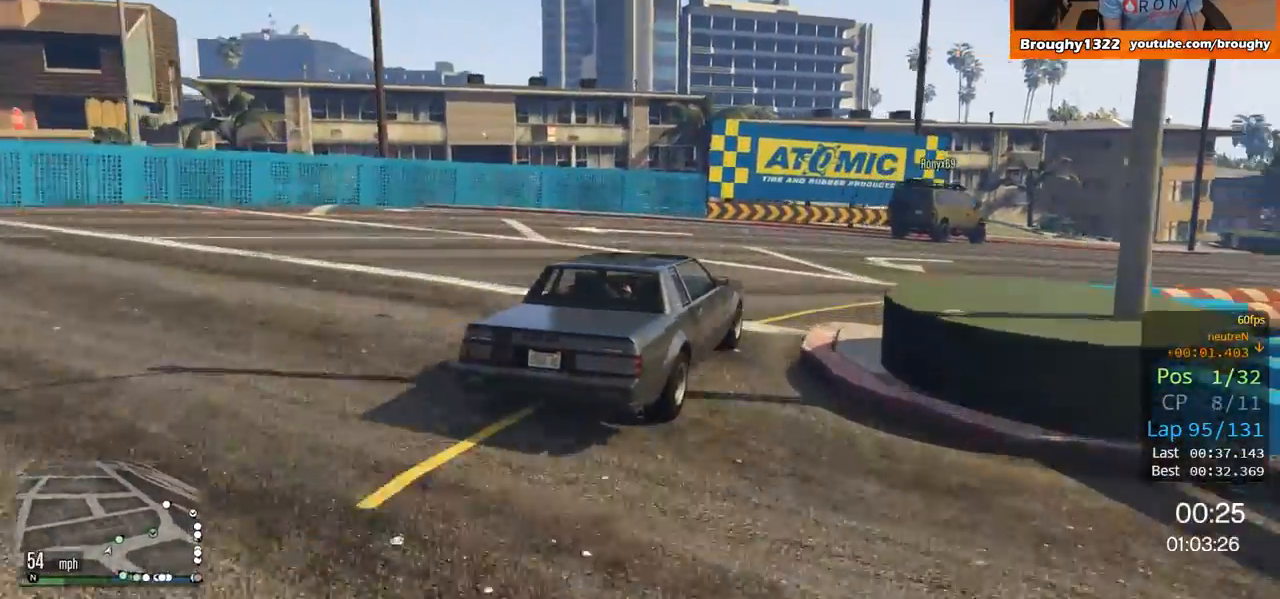
{"buttons": ["R2"], "left_stick": "right", "right_stick": "center", "events": []}
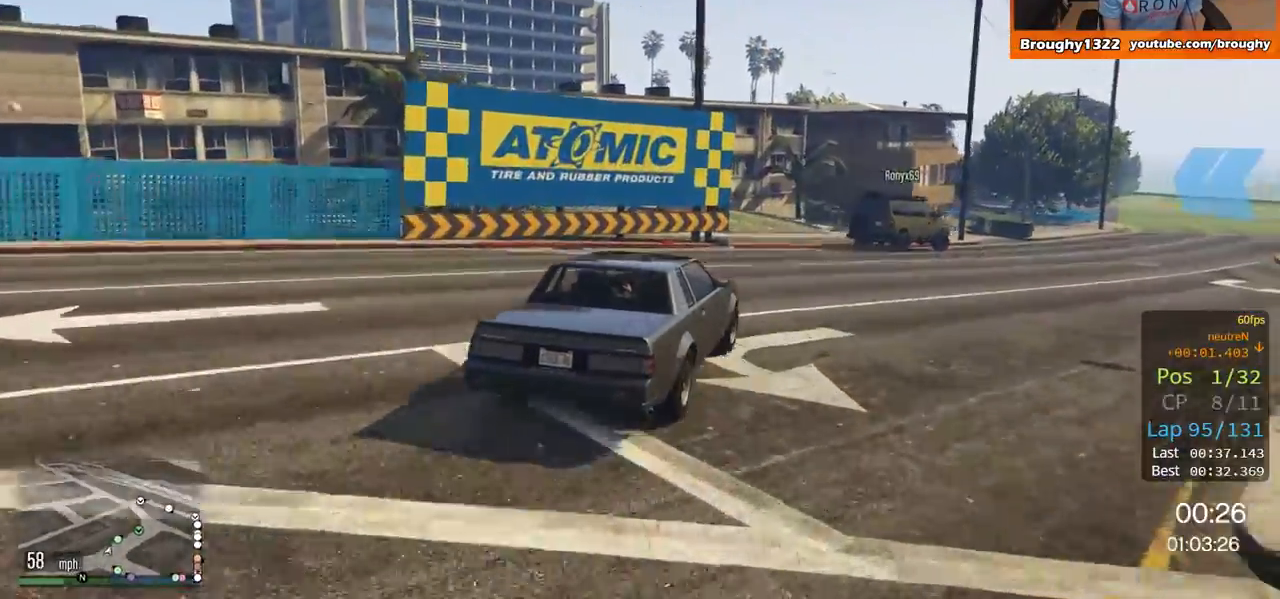
{"buttons": ["R2"], "left_stick": "right", "right_stick": "center", "events": [[250, "left_stick", "center"], [334, "left_stick", "right"]]}
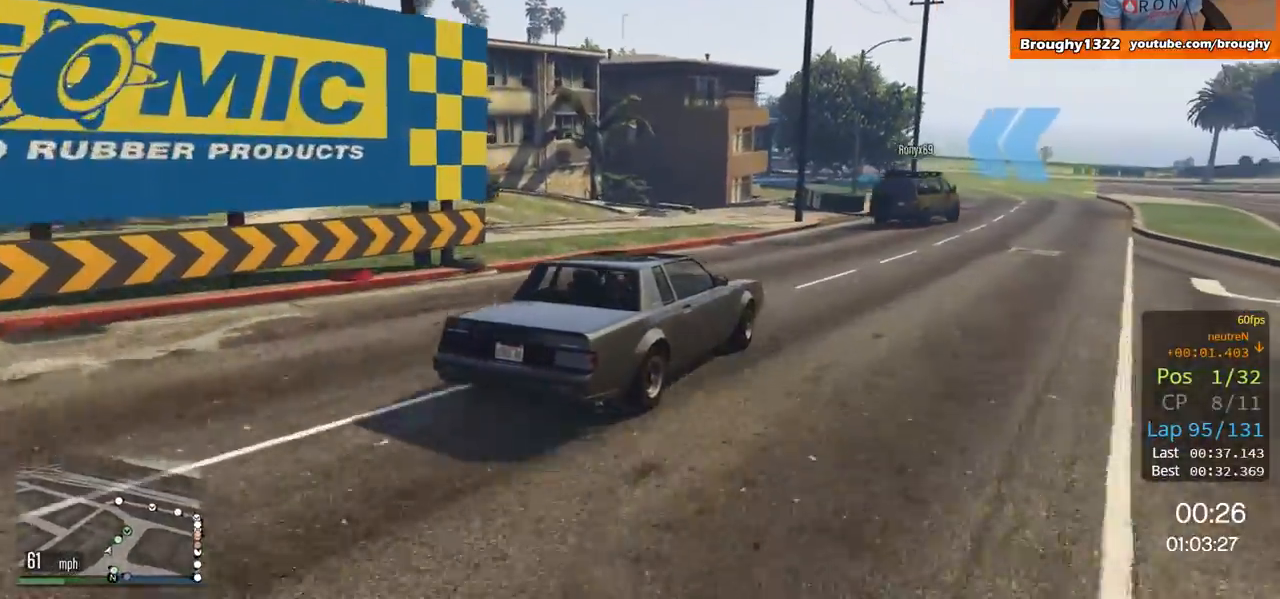
{"buttons": ["R2"], "left_stick": "right", "right_stick": "center", "events": [[200, "left_stick", "center"], [433, "left_stick", "right"]]}
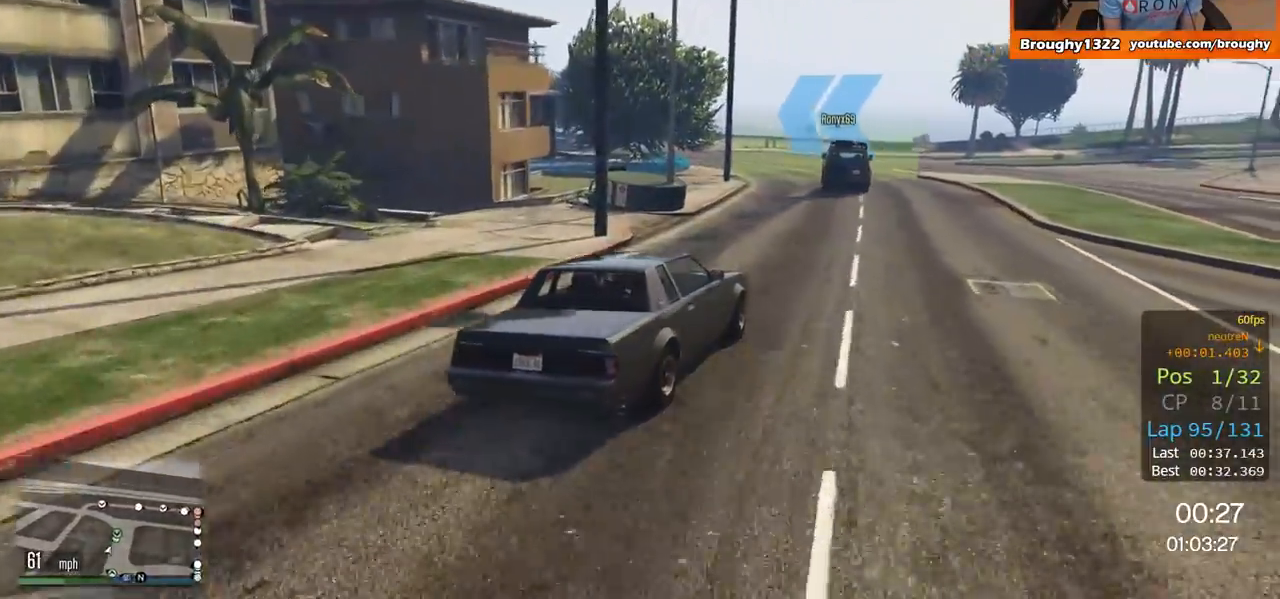
{"buttons": ["R2"], "left_stick": "center", "right_stick": "center", "events": [[17, "left_stick", "center"]]}
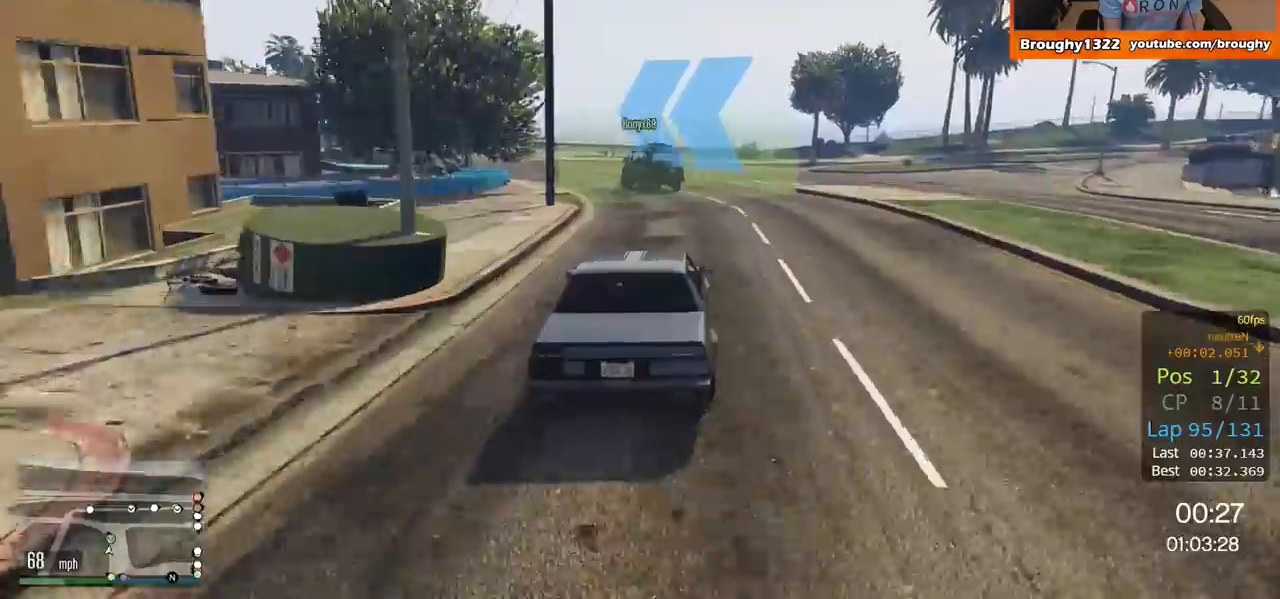
{"buttons": ["R2"], "left_stick": "center", "right_stick": "center", "events": [[33, "left_stick", "up-left"], [417, "left_stick", "center"]]}
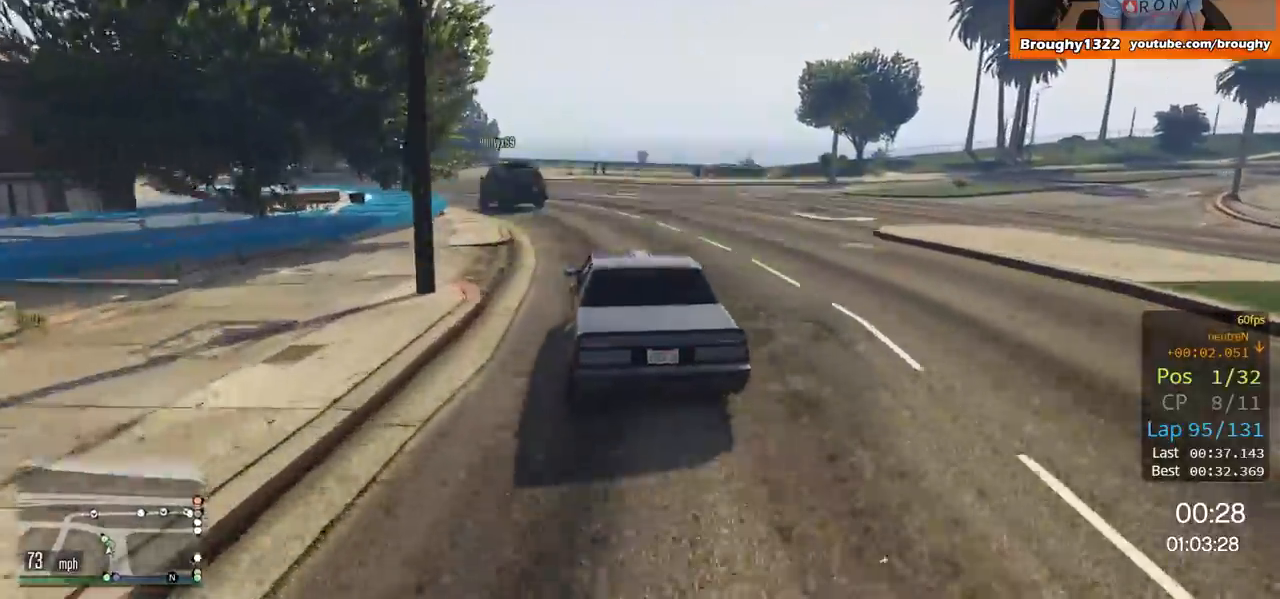
{"buttons": ["R2"], "left_stick": "center", "right_stick": "center", "events": [[17, "left_stick", "left"], [184, "left_stick", "center"], [234, "left_stick", "left"], [284, "left_stick", "up-left"], [467, "left_stick", "center"]]}
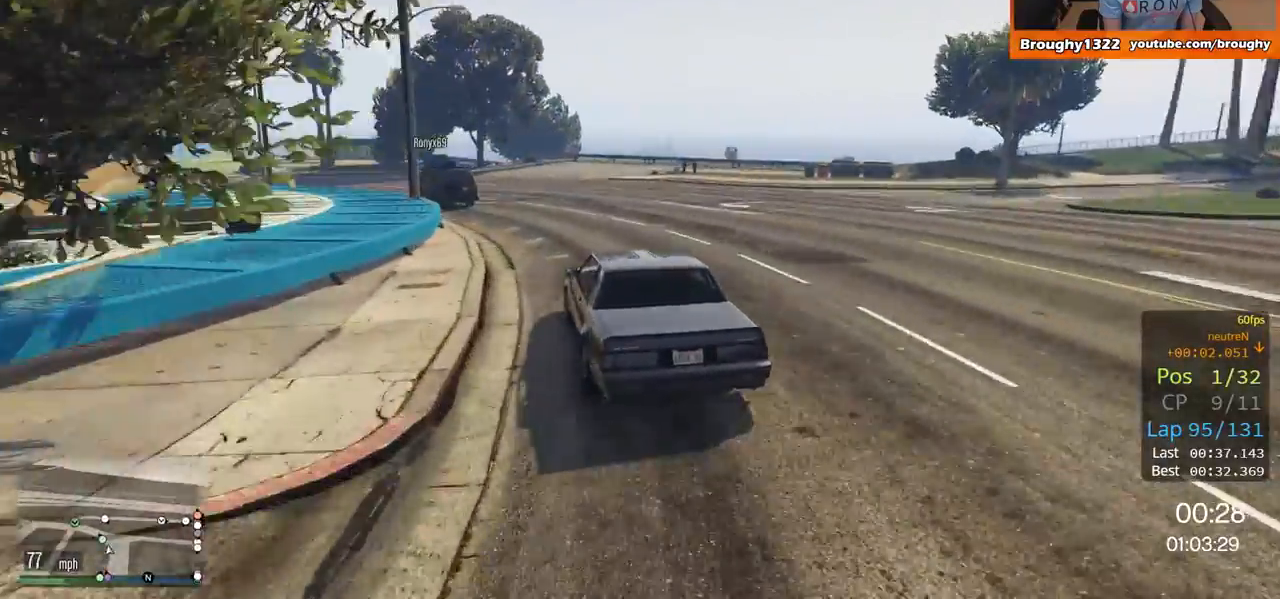
{"buttons": ["R2"], "left_stick": "center", "right_stick": "center", "events": [[50, "left_stick", "up-left"], [283, "left_stick", "left"], [500, "left_stick", "center"]]}
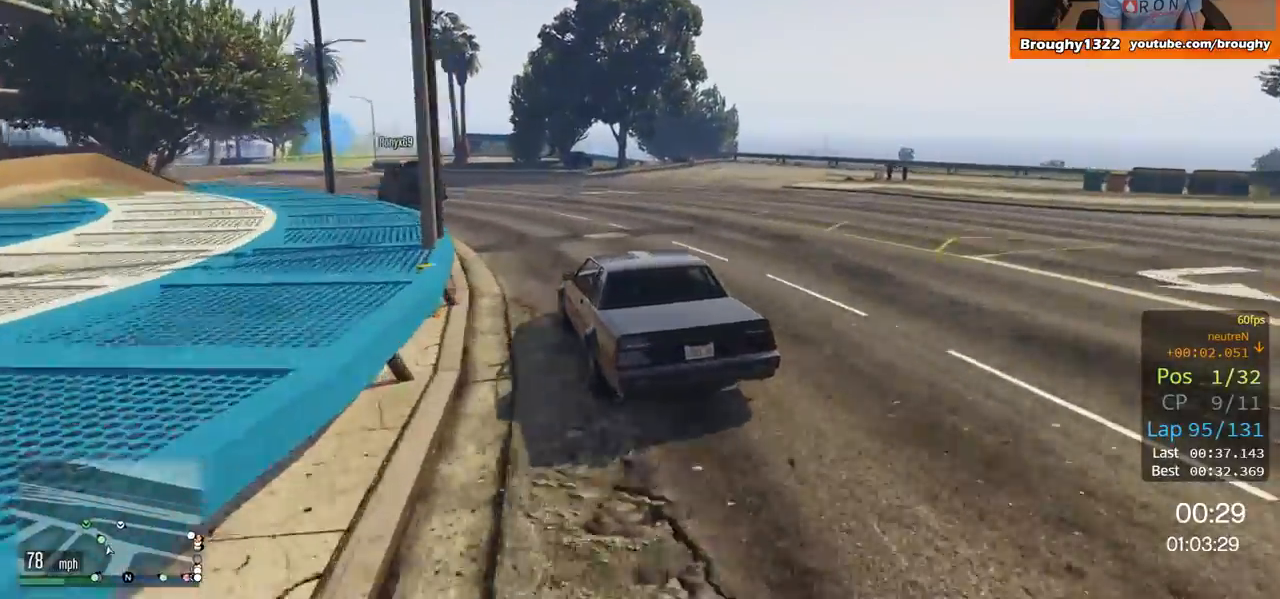
{"buttons": ["R2"], "left_stick": "up-left", "right_stick": "center", "events": [[50, "left_stick", "left"], [417, "left_stick", "up-left"]]}
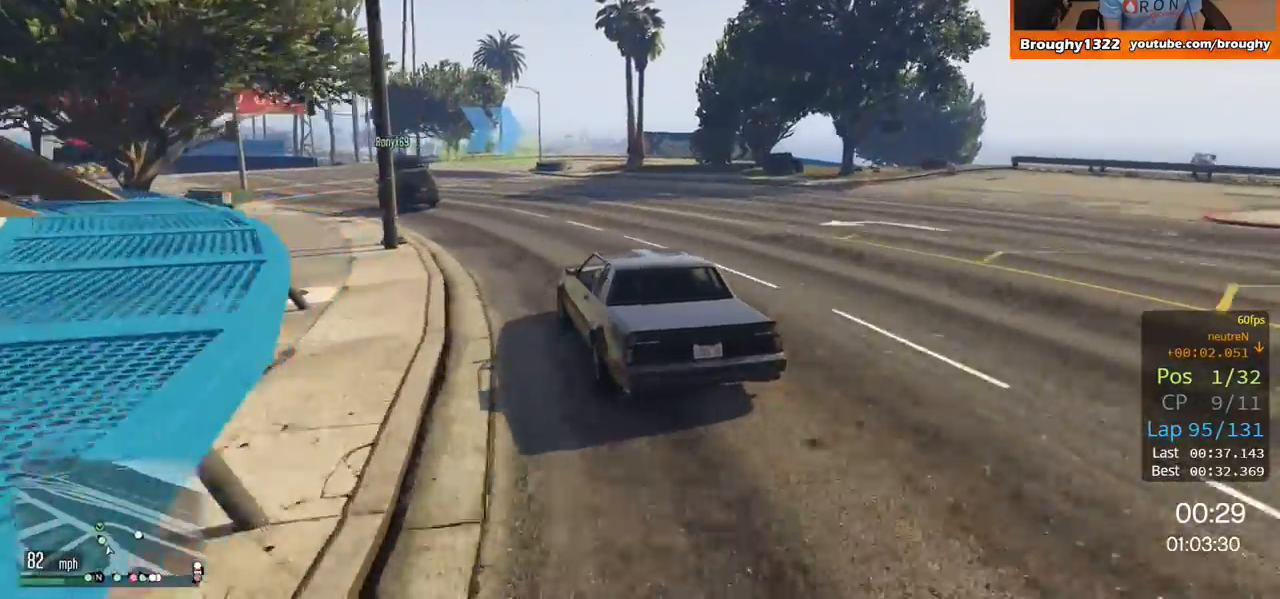
{"buttons": ["R2"], "left_stick": "center", "right_stick": "center", "events": [[150, "left_stick", "center"]]}
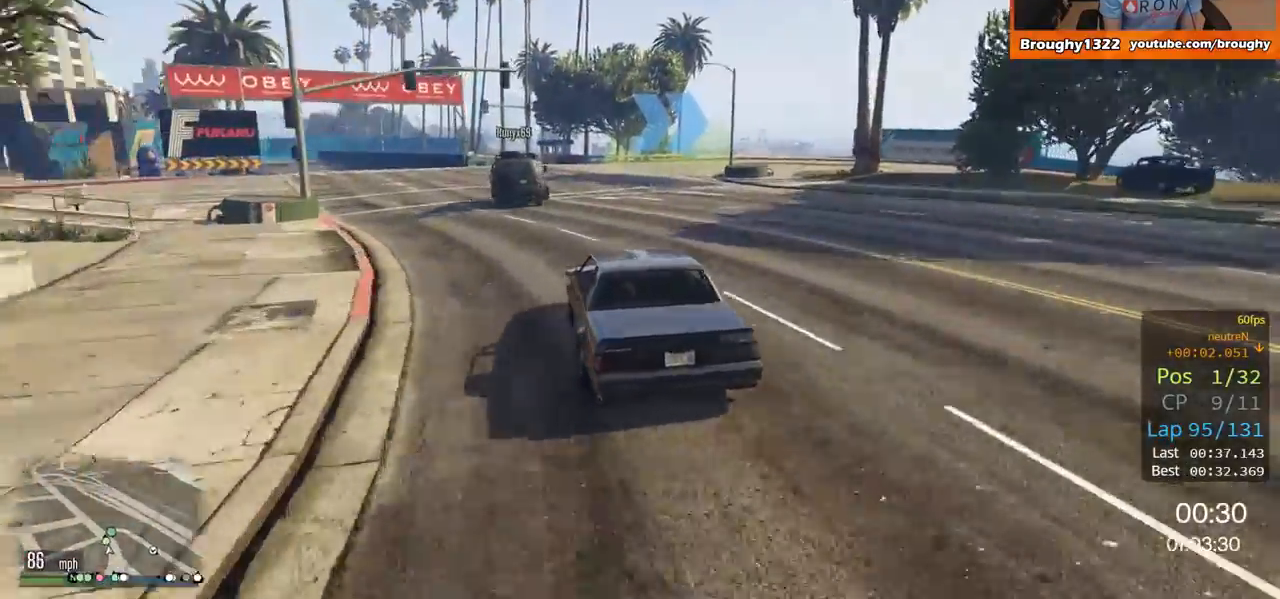
{"buttons": ["L2"], "left_stick": "up-right", "right_stick": "center", "events": [[17, "left_stick", "right"], [117, "R2", "up"], [150, "L2", "down"], [267, "left_stick", "up-right"]]}
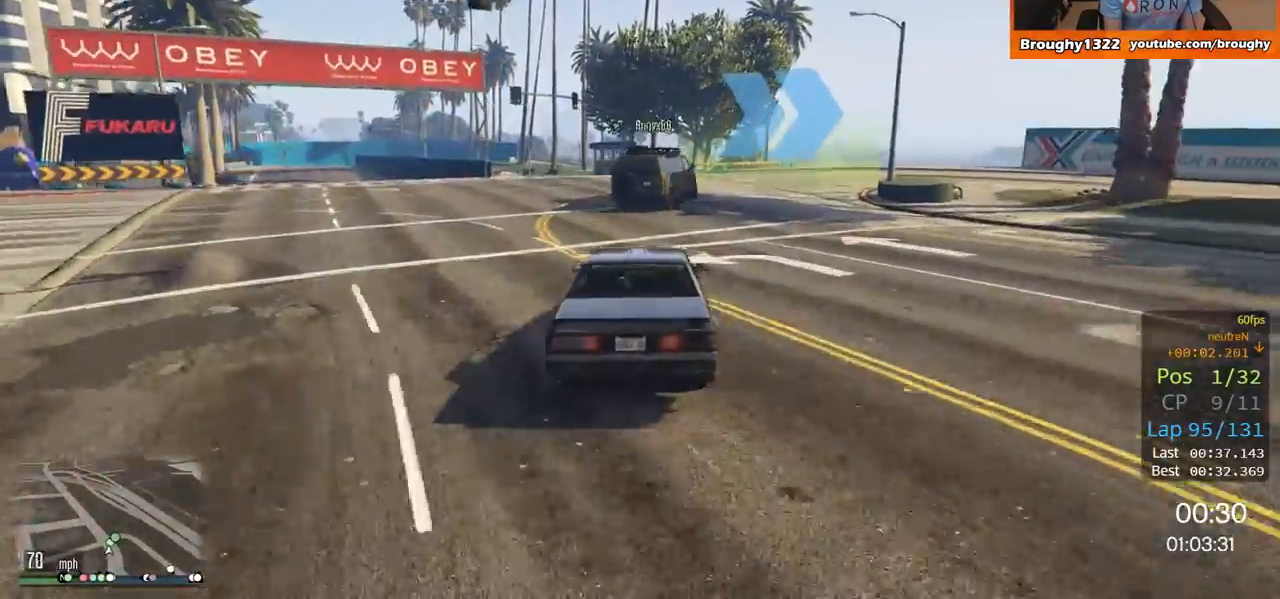
{"buttons": [], "left_stick": "up-right", "right_stick": "center", "events": [[317, "L2", "up"], [367, "left_stick", "right"], [500, "left_stick", "up-right"]]}